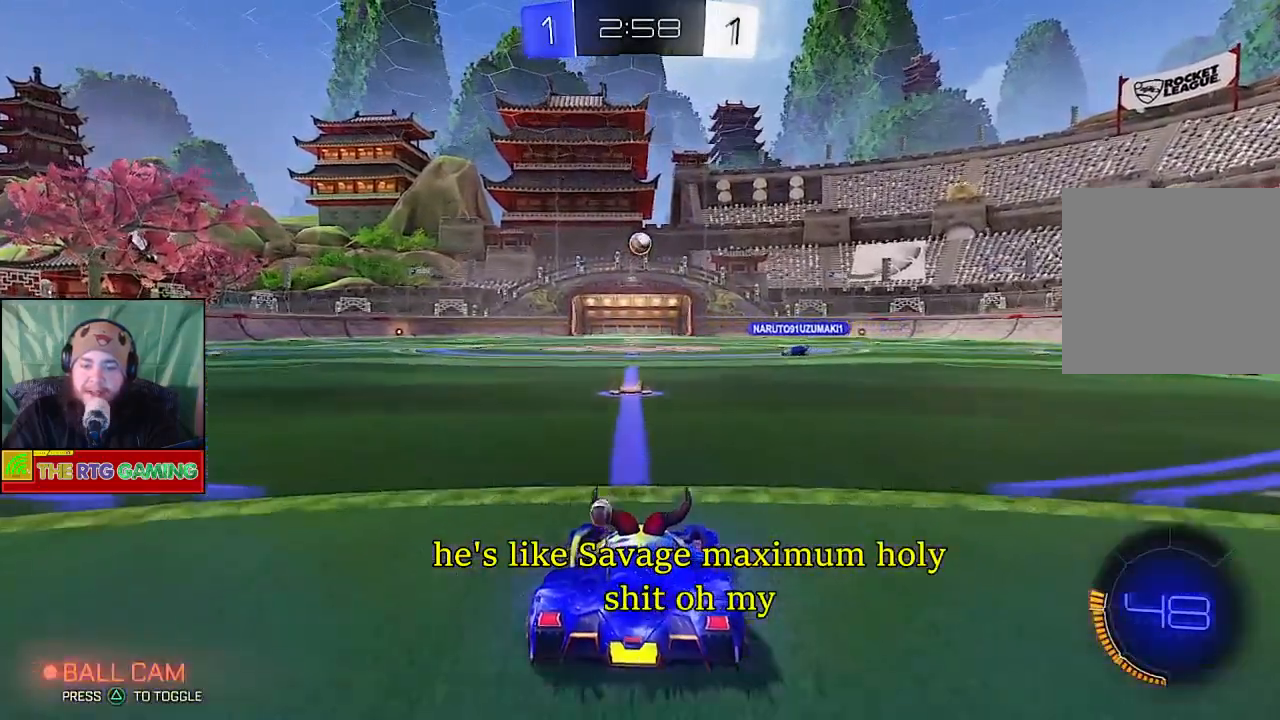
Gameplay with a controller (PlayStation layout); each line is a JSON object with the inputs held at the frame after it. "events" lists button and stick changes between this image and that frame as [ms after this image, input, new state], when the widget could be followed in between.
{"buttons": ["R2"], "left_stick": "center", "right_stick": "center", "events": []}
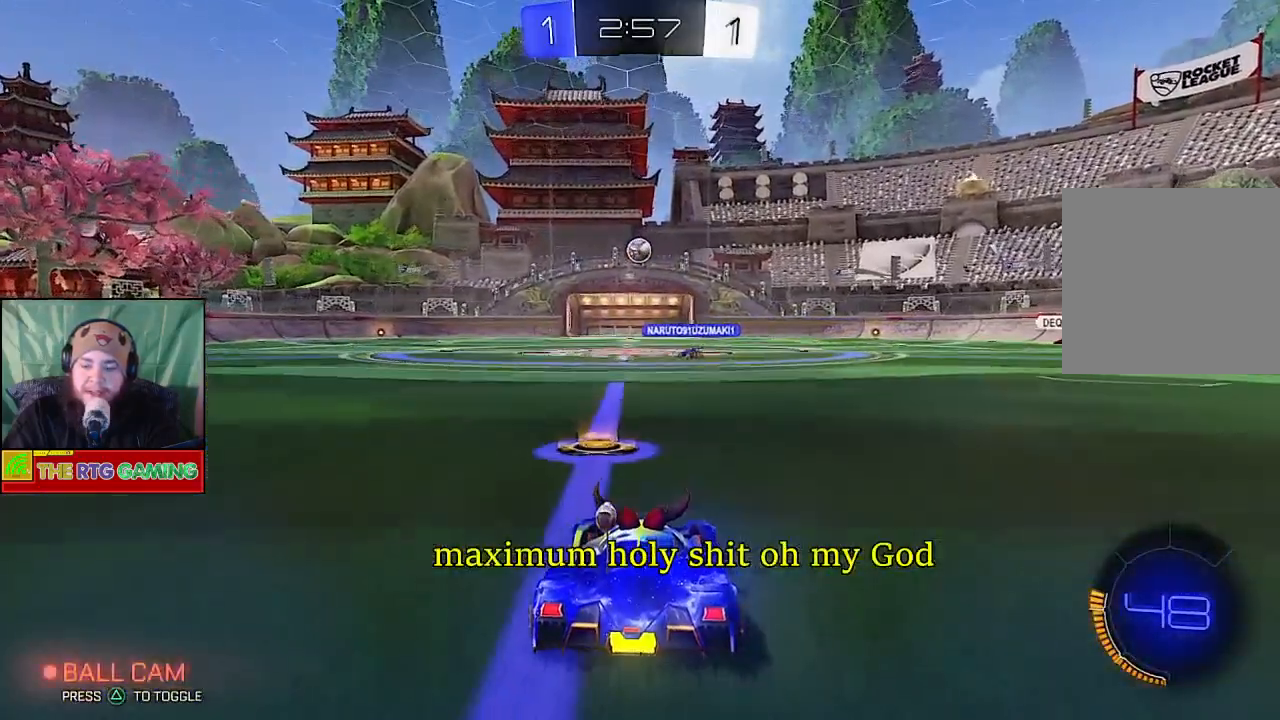
{"buttons": ["R2"], "left_stick": "center", "right_stick": "center", "events": []}
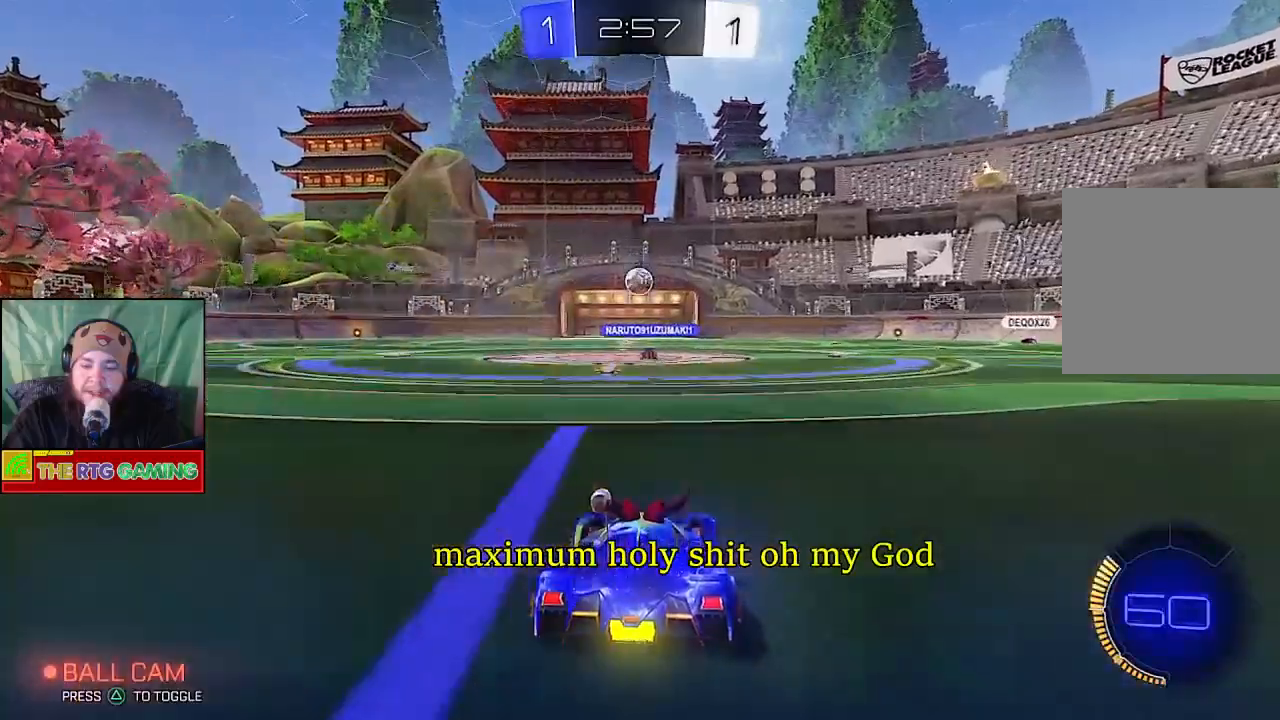
{"buttons": [], "left_stick": "center", "right_stick": "center", "events": [[167, "left_stick", "left"], [217, "R2", "up"], [300, "left_stick", "center"]]}
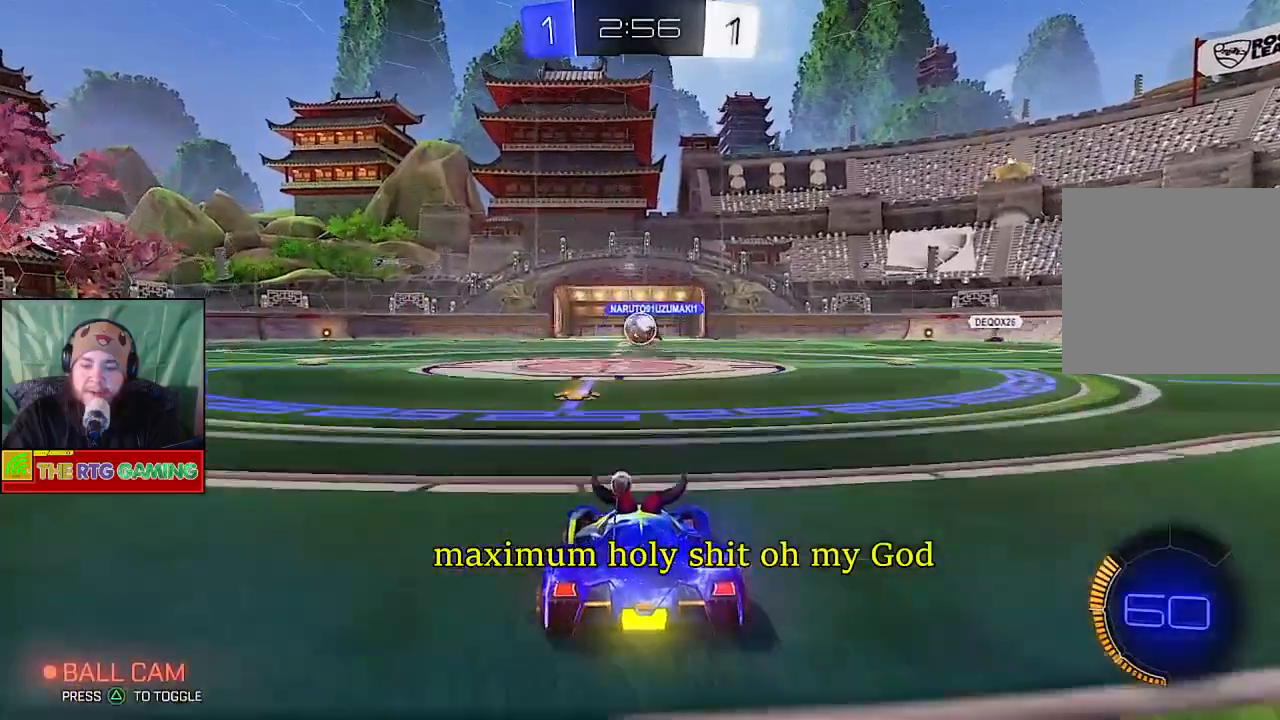
{"buttons": [], "left_stick": "center", "right_stick": "center", "events": []}
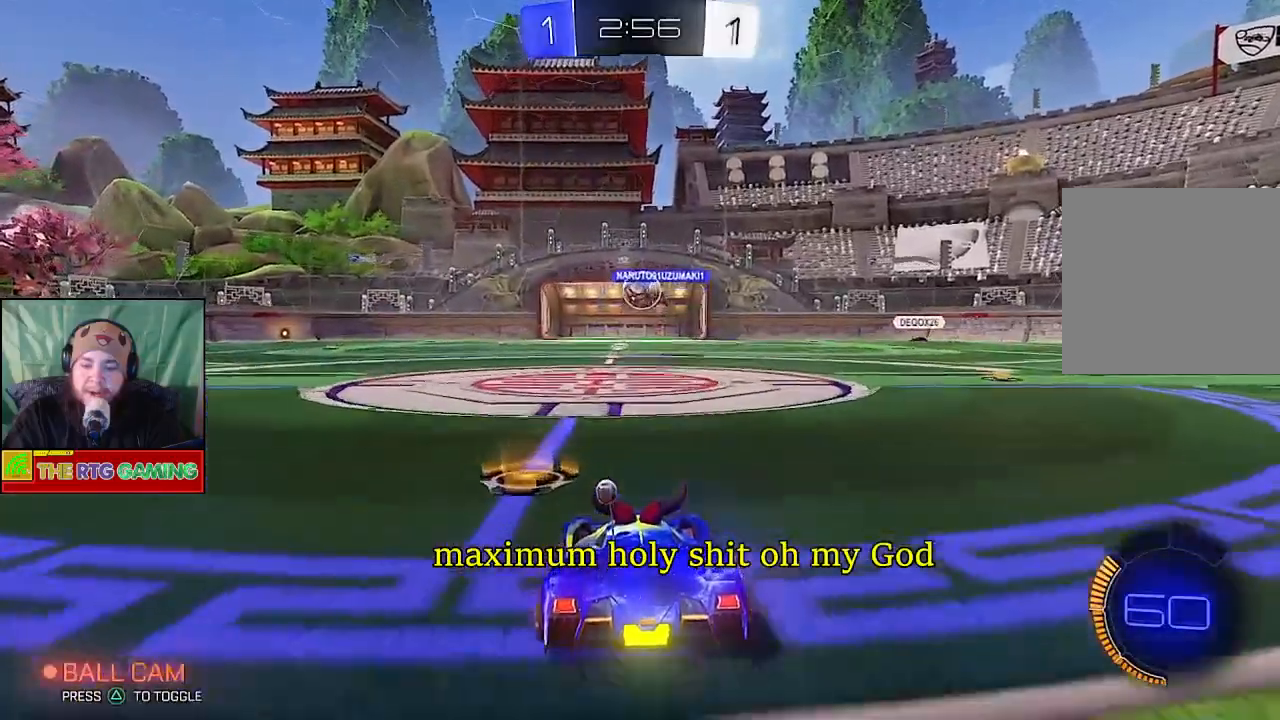
{"buttons": [], "left_stick": "center", "right_stick": "center", "events": []}
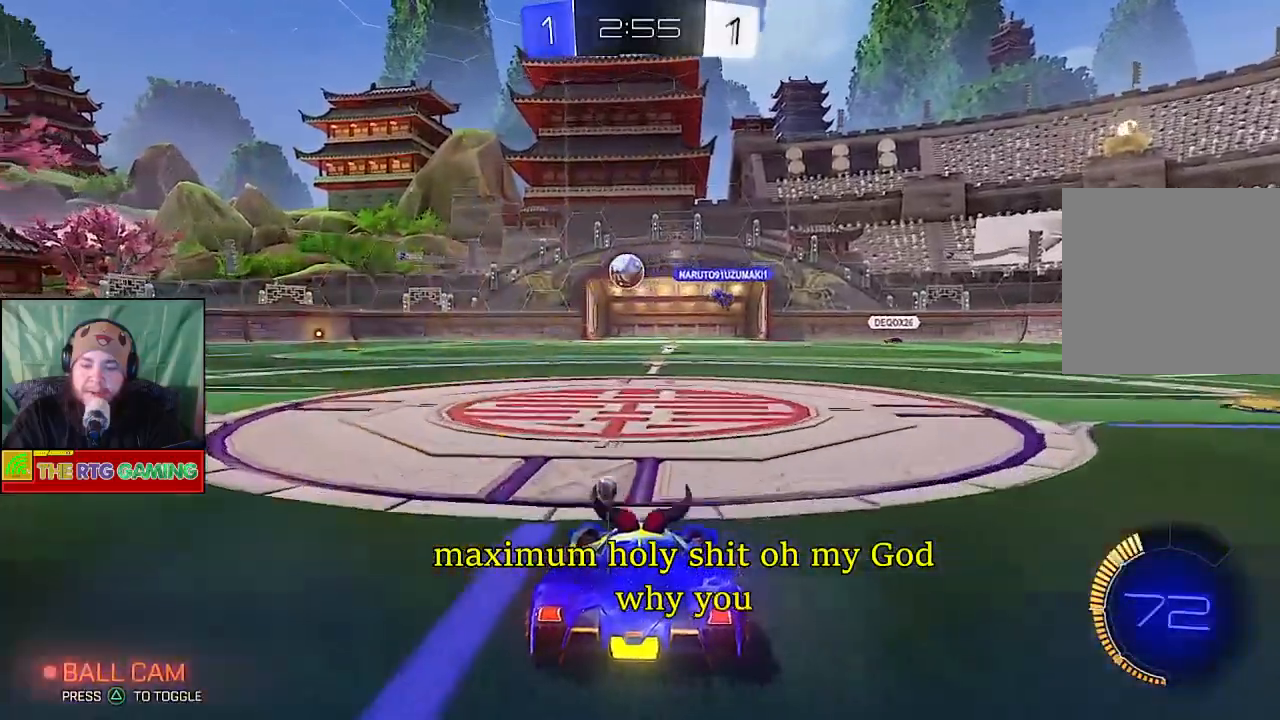
{"buttons": ["R2"], "left_stick": "left", "right_stick": "center", "events": [[217, "R2", "down"], [267, "left_stick", "left"]]}
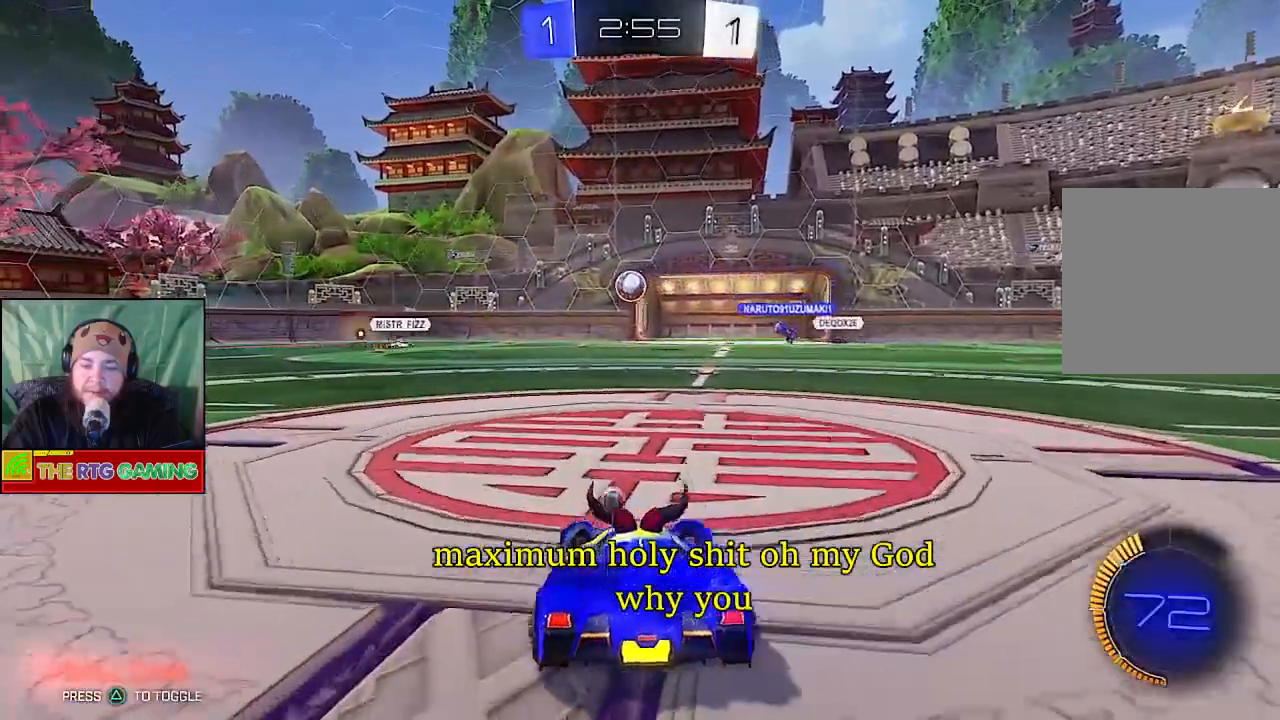
{"buttons": ["R2"], "left_stick": "left", "right_stick": "center", "events": []}
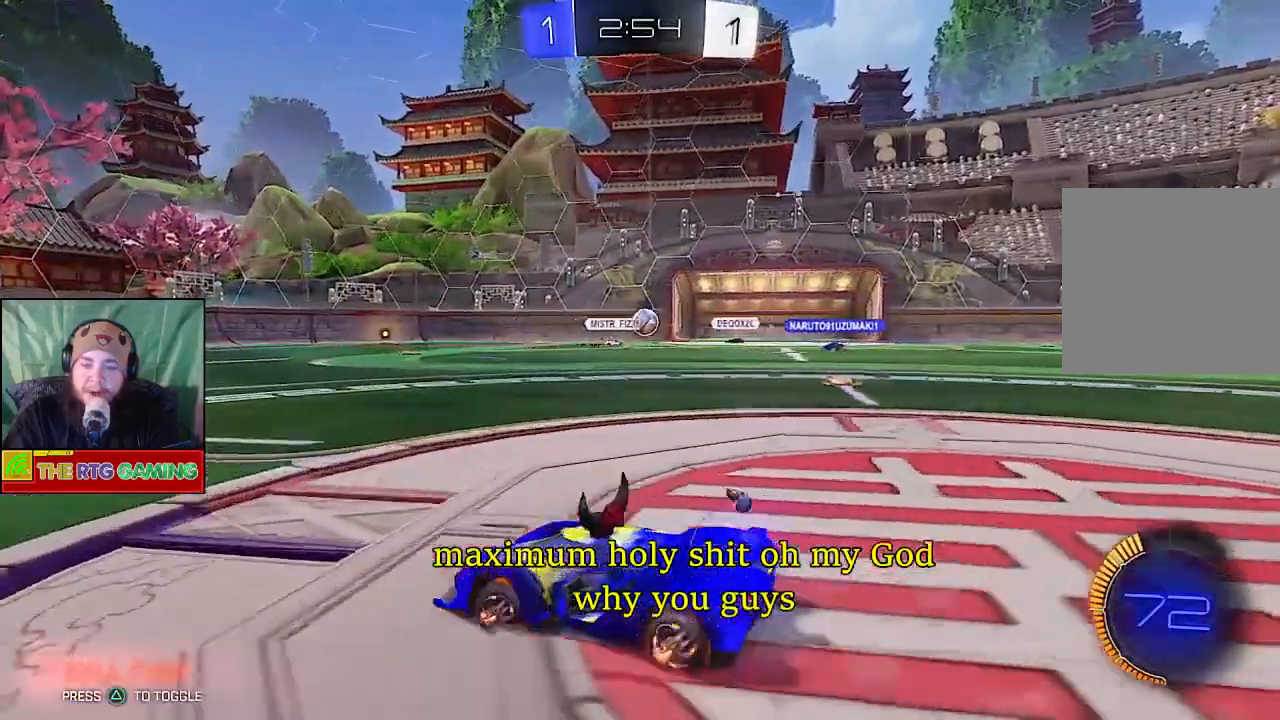
{"buttons": ["R2"], "left_stick": "left", "right_stick": "center", "events": []}
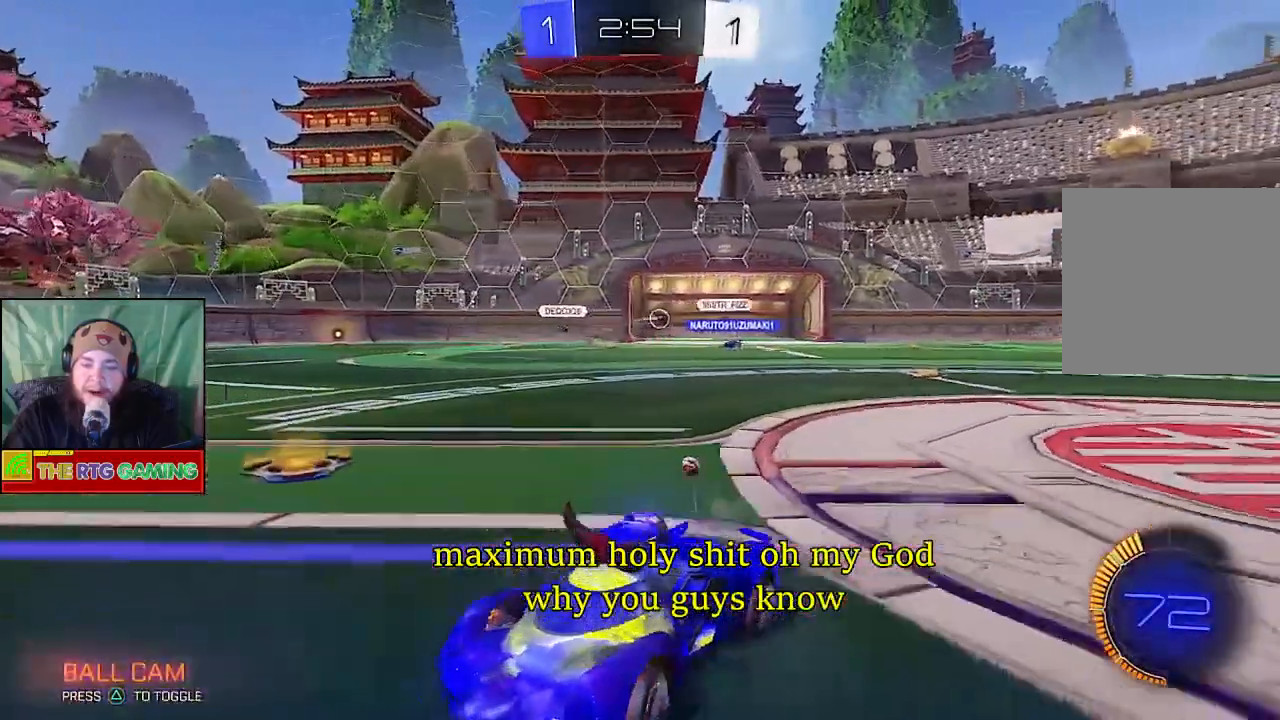
{"buttons": ["R2"], "left_stick": "down-right", "right_stick": "center", "events": [[367, "left_stick", "center"], [500, "left_stick", "down-right"]]}
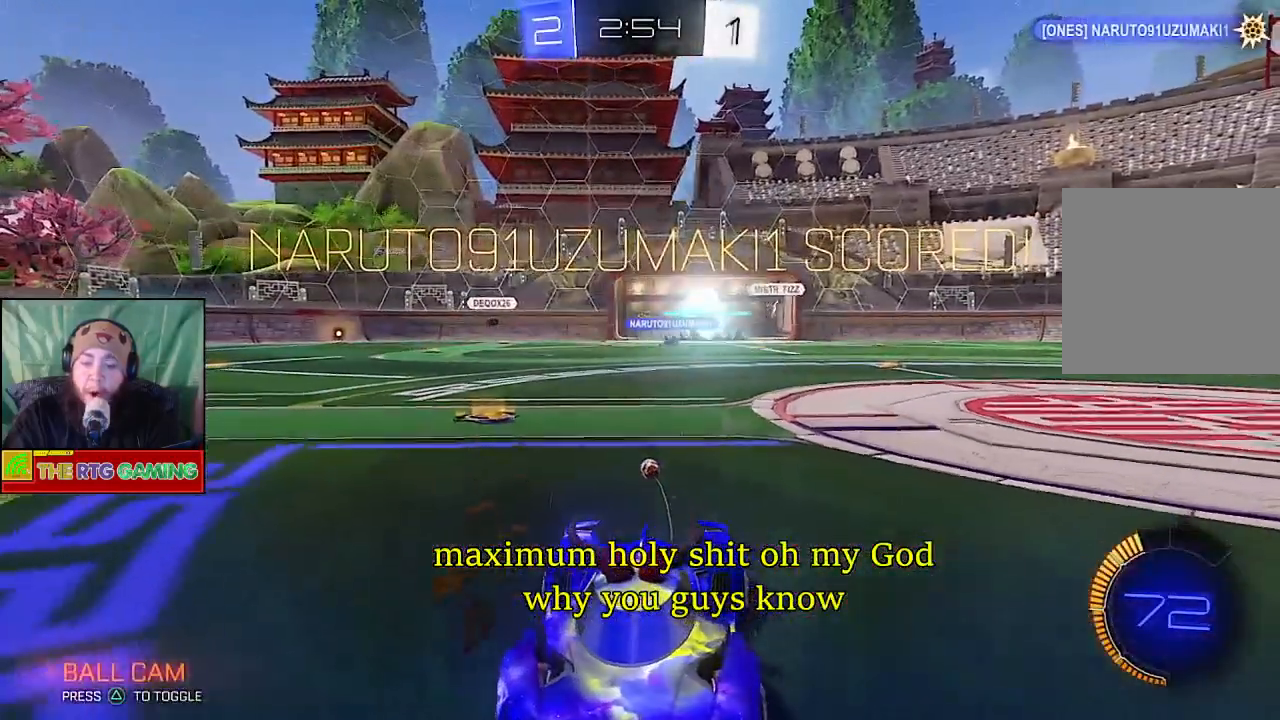
{"buttons": [], "left_stick": "right", "right_stick": "center", "events": [[17, "R2", "up"], [17, "left_stick", "right"]]}
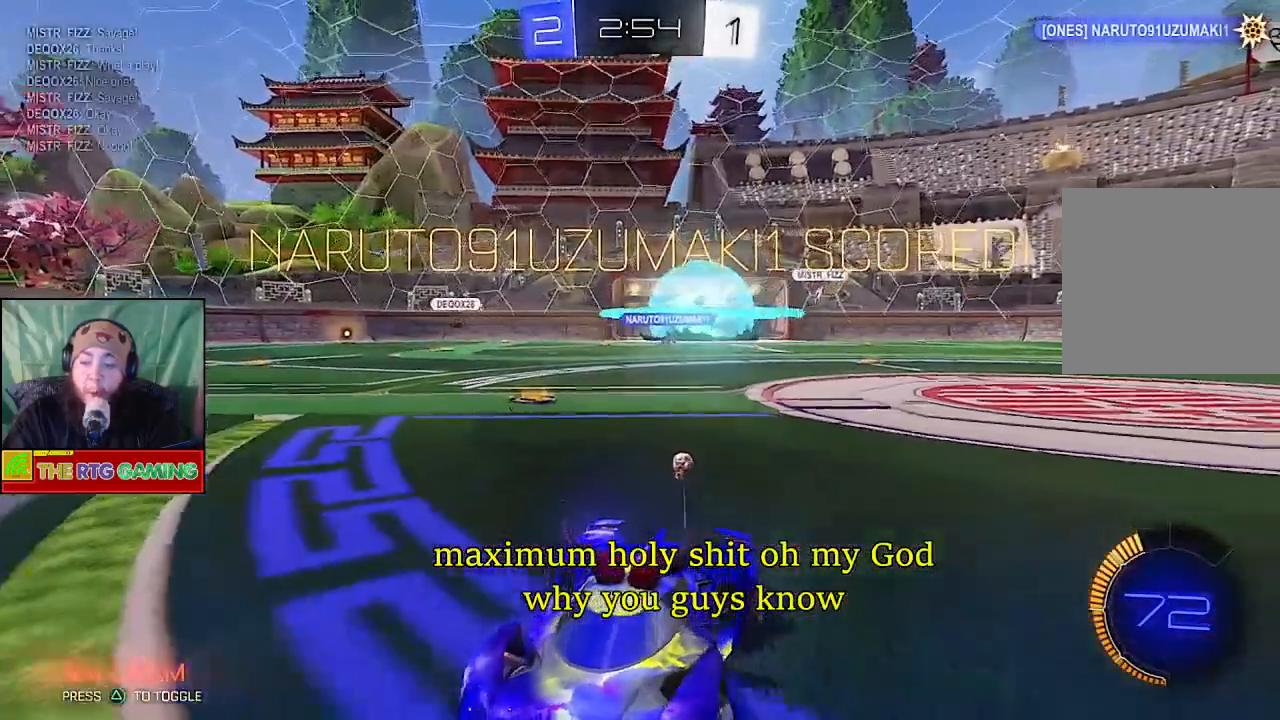
{"buttons": [], "left_stick": "right", "right_stick": "center", "events": []}
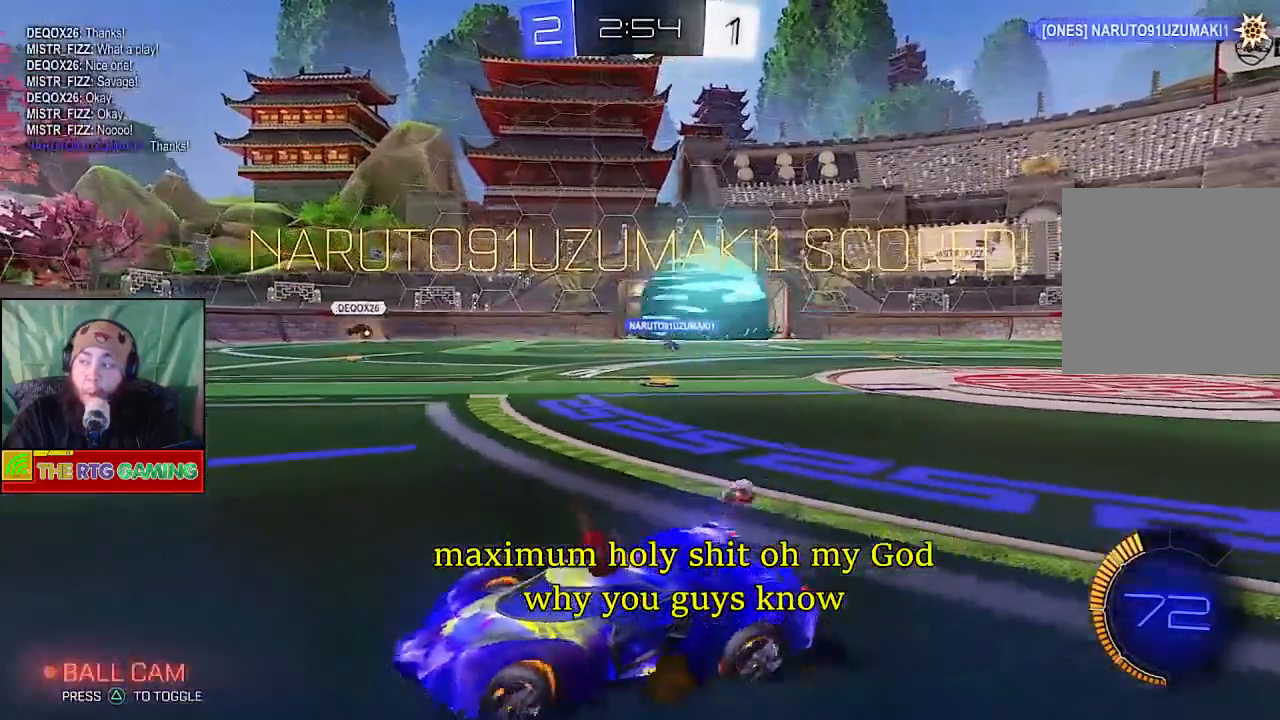
{"buttons": [], "left_stick": "right", "right_stick": "center", "events": []}
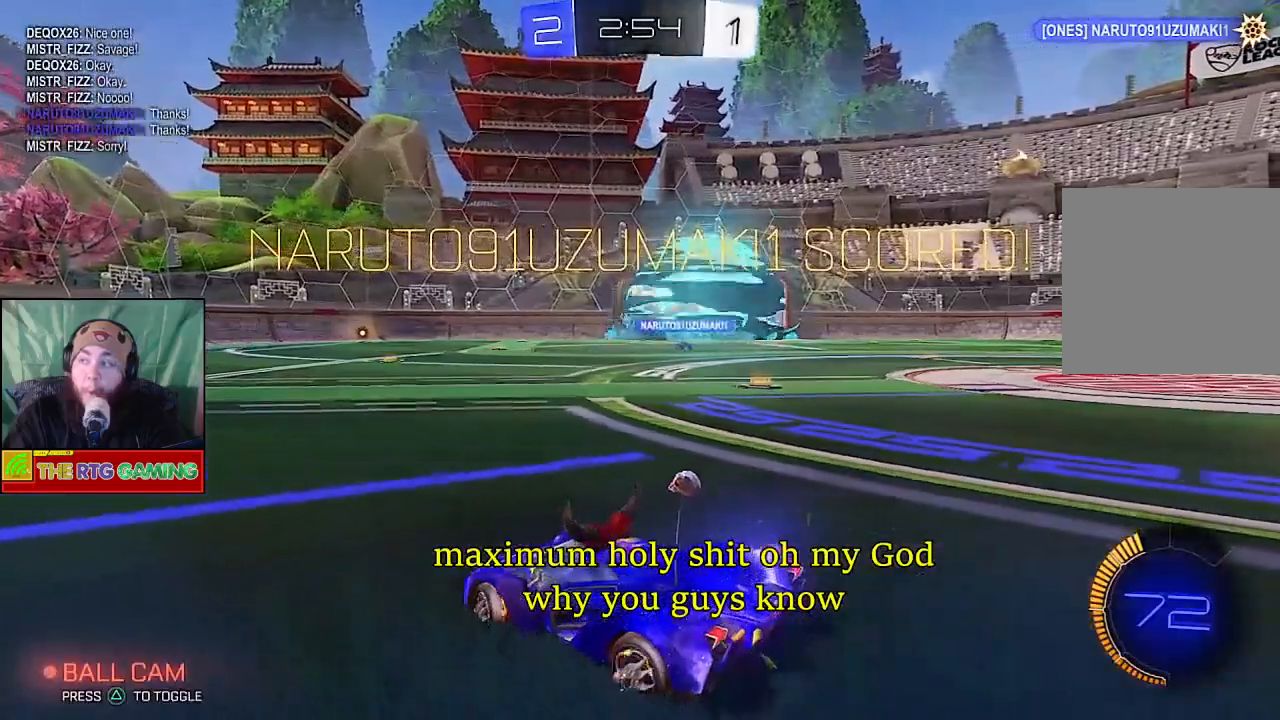
{"buttons": [], "left_stick": "right", "right_stick": "center", "events": []}
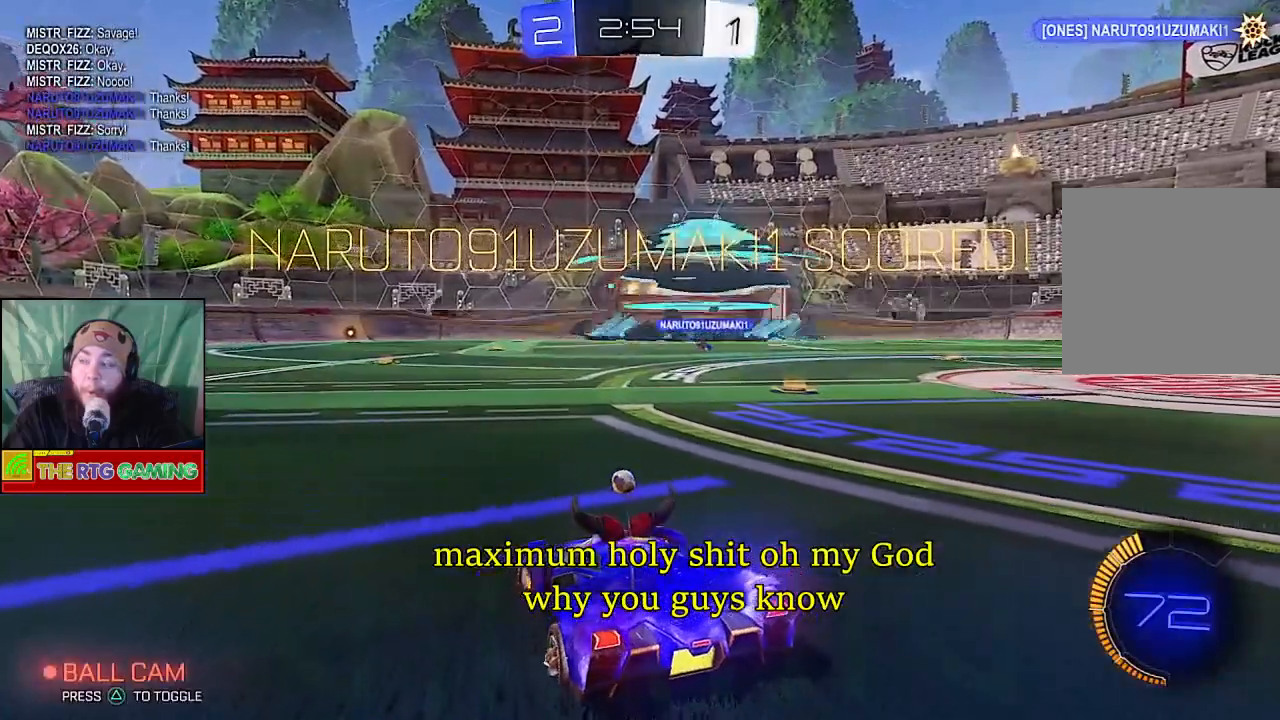
{"buttons": [], "left_stick": "center", "right_stick": "center", "events": [[233, "left_stick", "center"]]}
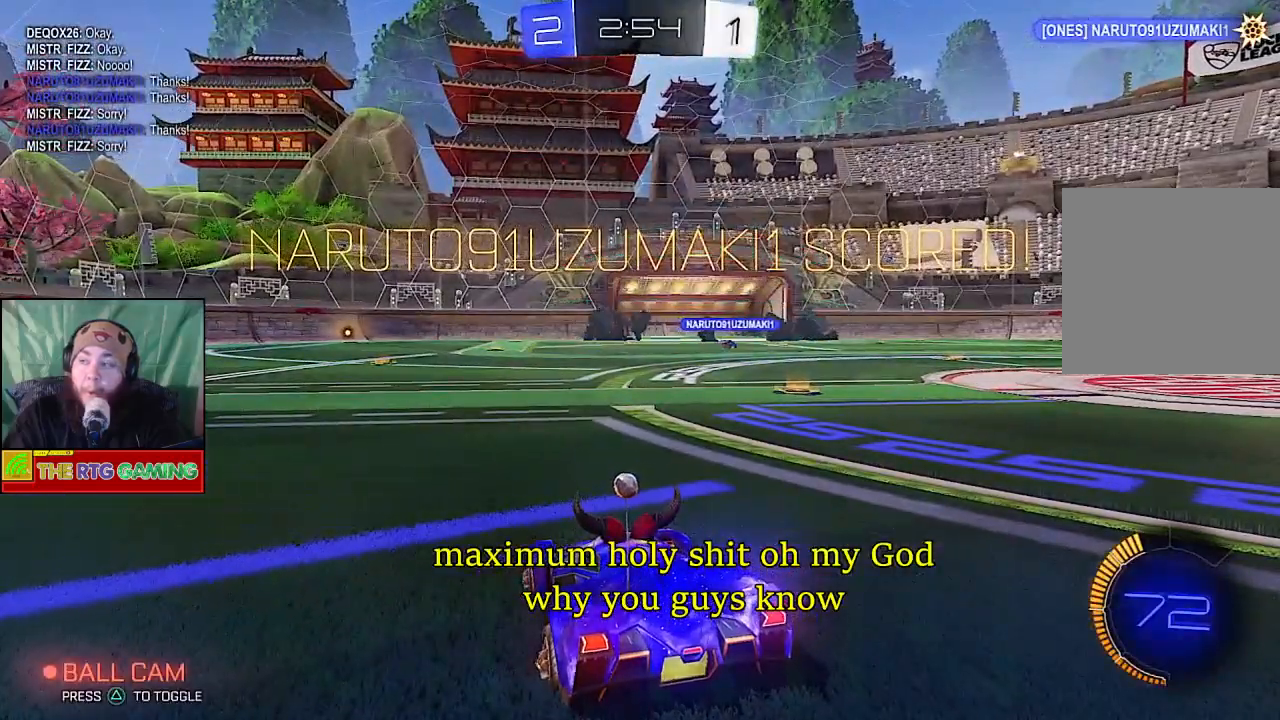
{"buttons": [], "left_stick": "center", "right_stick": "center", "events": []}
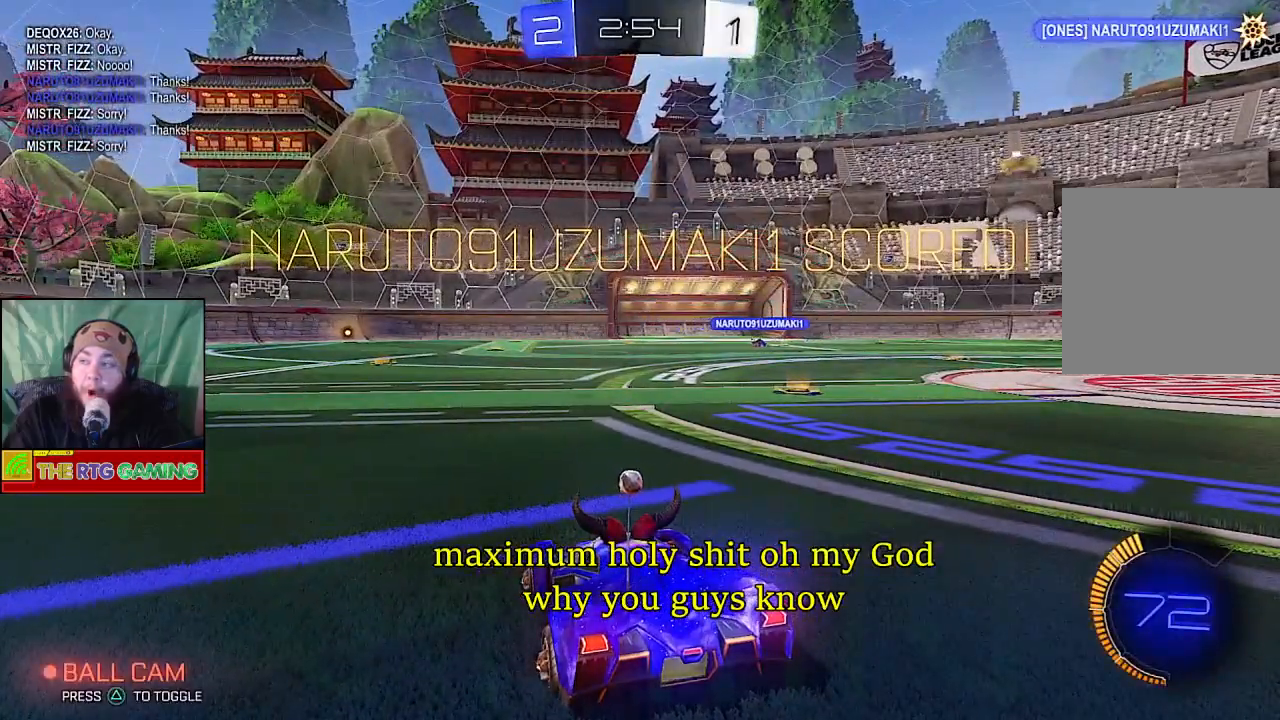
{"buttons": [], "left_stick": "center", "right_stick": "center", "events": []}
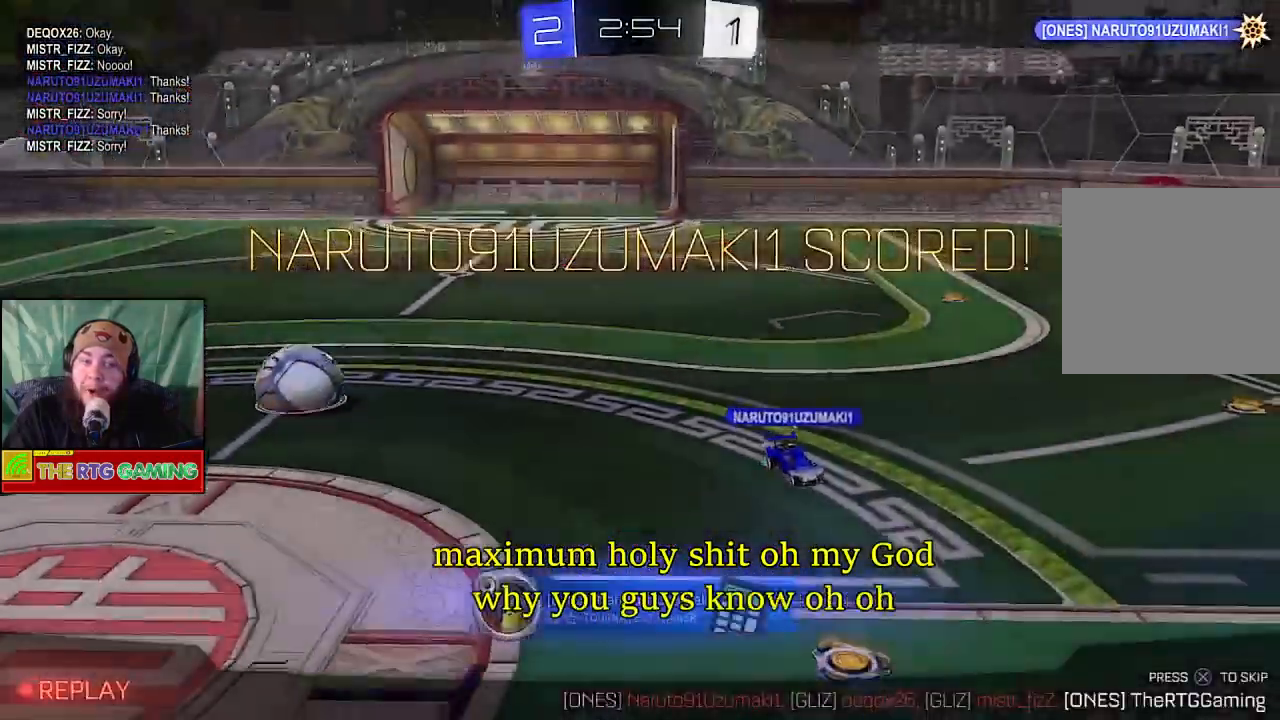
{"buttons": [], "left_stick": "center", "right_stick": "center", "events": []}
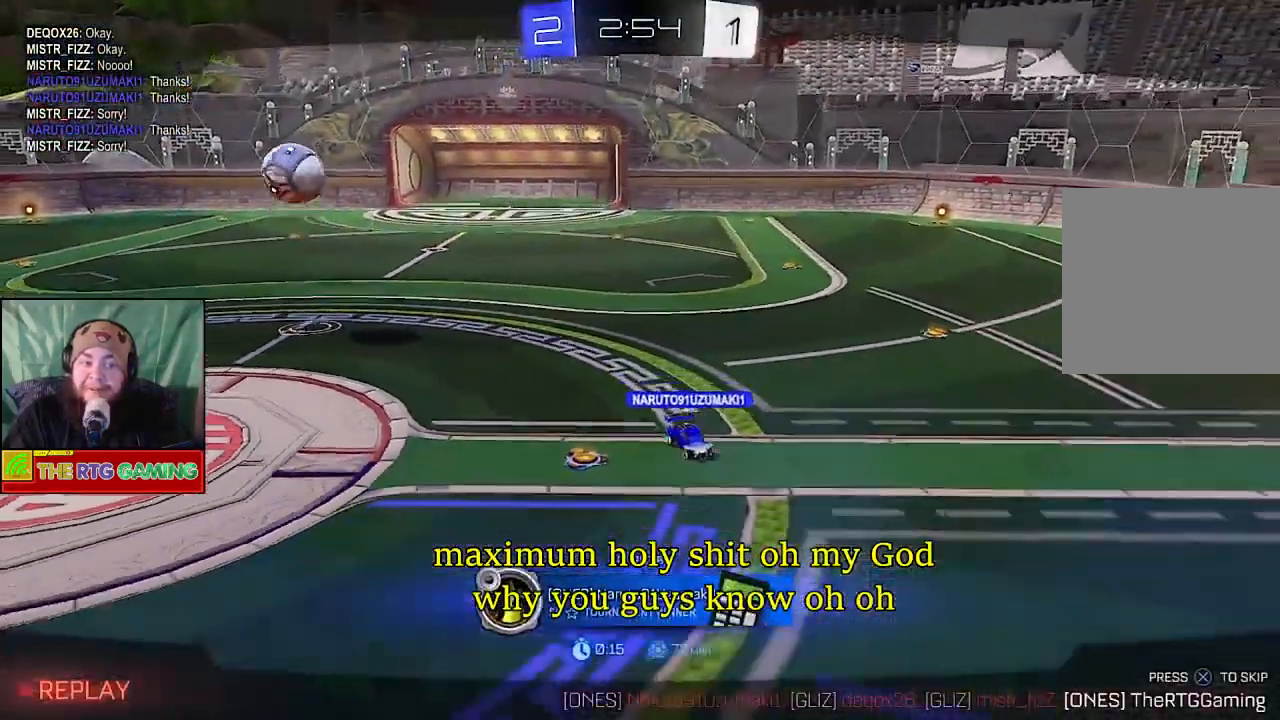
{"buttons": [], "left_stick": "center", "right_stick": "center", "events": [[233, "DPAD_RIGHT", "down"], [383, "DPAD_RIGHT", "up"]]}
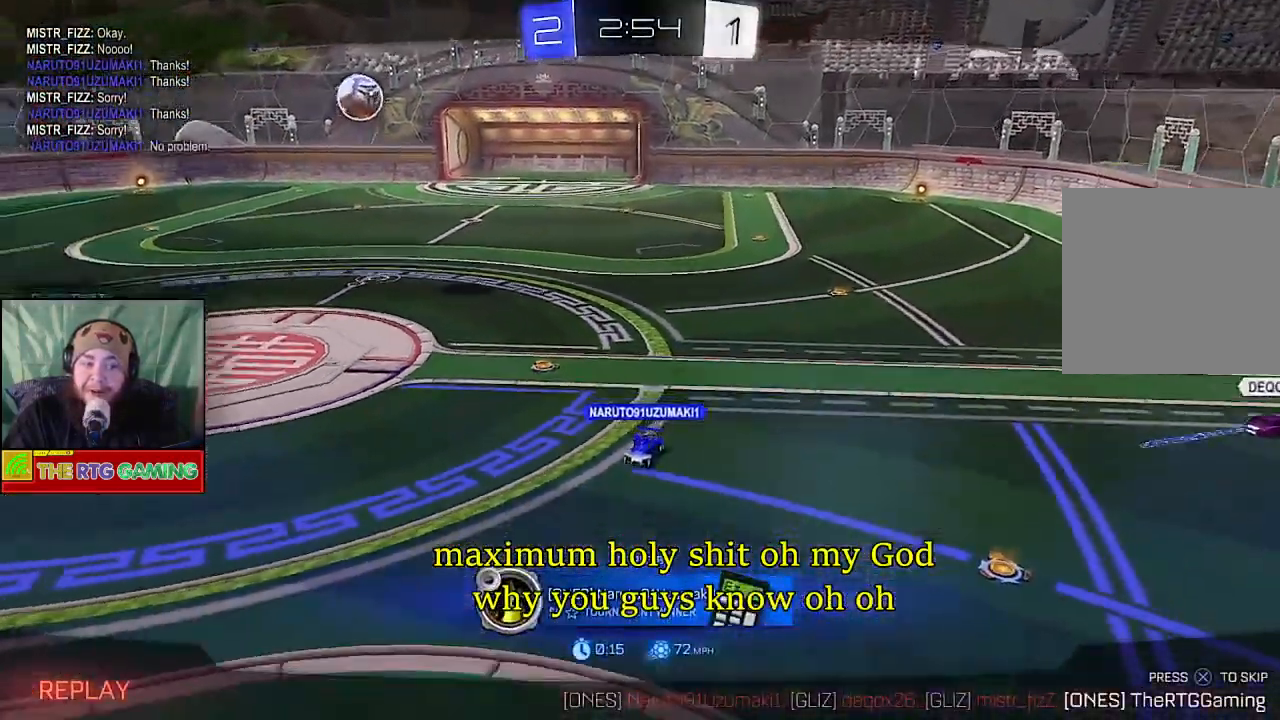
{"buttons": ["DPAD_UP"], "left_stick": "center", "right_stick": "center", "events": [[383, "DPAD_UP", "down"]]}
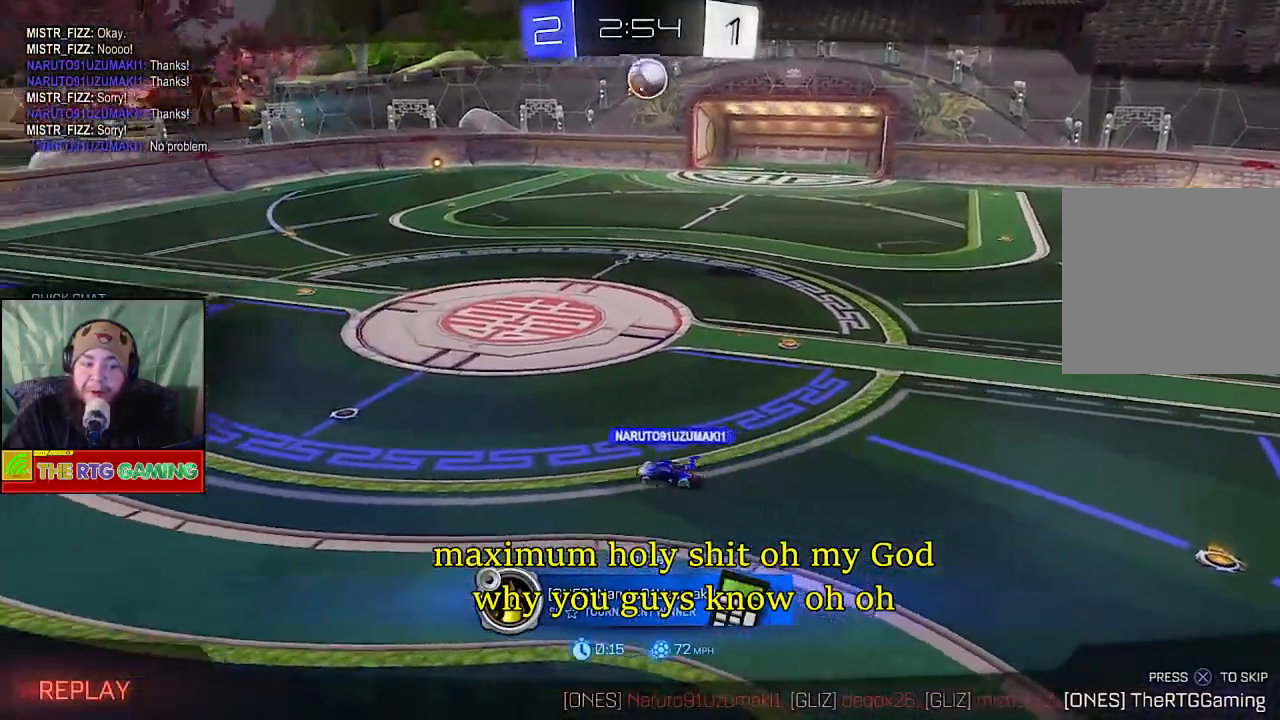
{"buttons": ["DPAD_UP"], "left_stick": "center", "right_stick": "center", "events": [[50, "DPAD_UP", "up"], [200, "DPAD_RIGHT", "down"], [333, "DPAD_RIGHT", "up"], [483, "DPAD_UP", "down"]]}
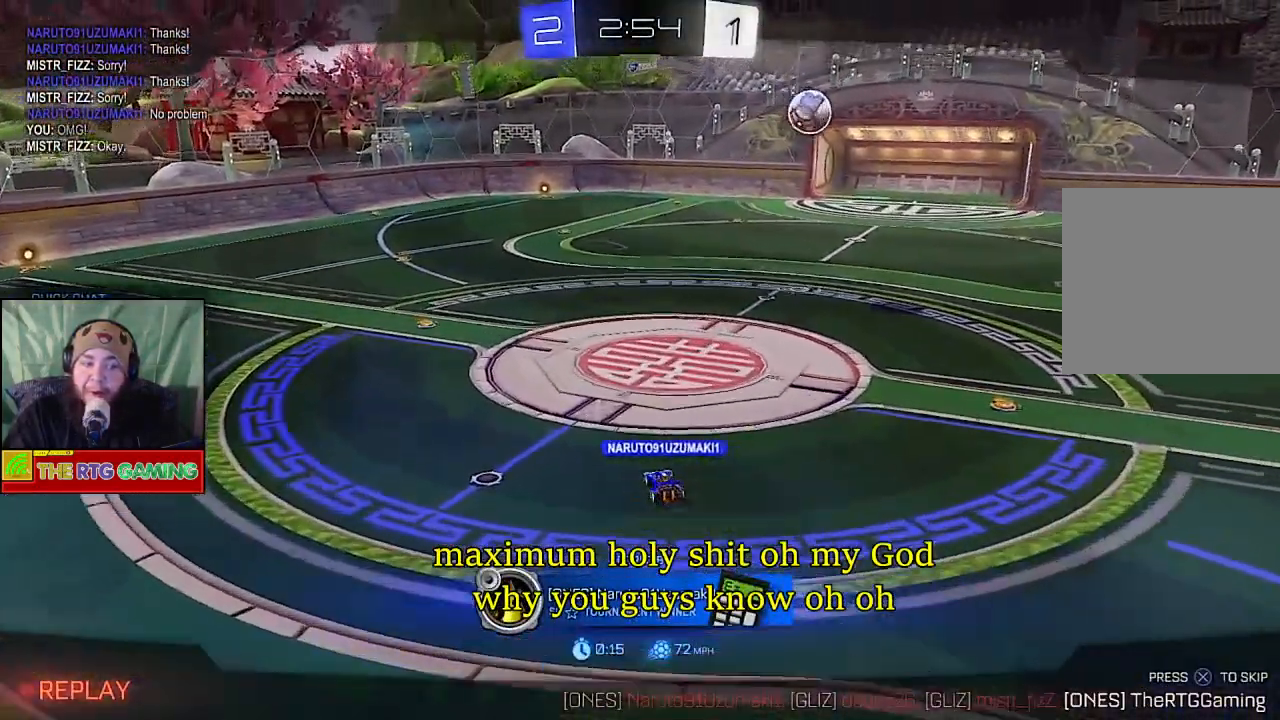
{"buttons": [], "left_stick": "center", "right_stick": "center", "events": [[117, "DPAD_UP", "up"]]}